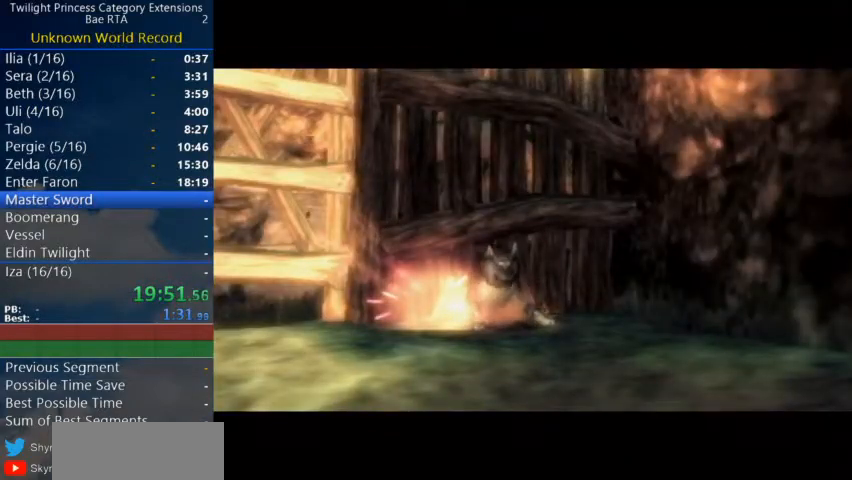
Gameplay with a controller (Nintendo layout); each line is a JSON object with the inputs held at the frame after it. "events" lists button and stick changes between this image and that frame as [ms after this image, input, new state], when the widget could be followed in between. Not read: L3 R3.
{"buttons": [], "left_stick": "center", "right_stick": "center", "events": []}
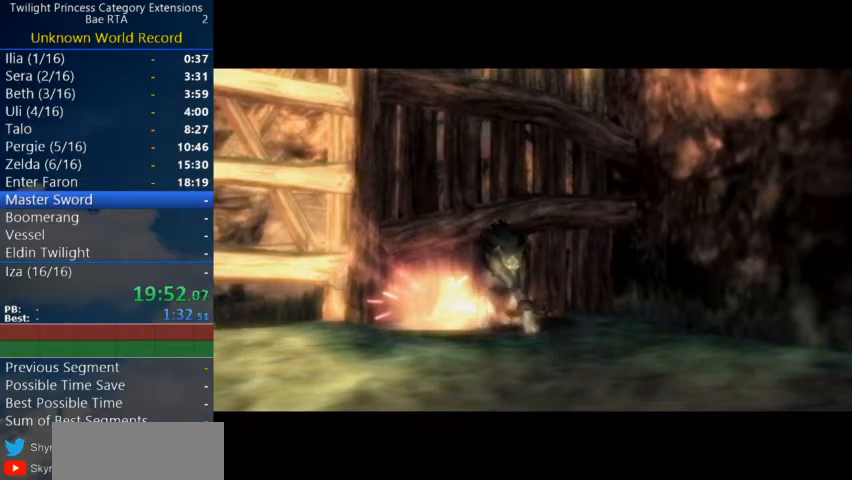
{"buttons": [], "left_stick": "down", "right_stick": "center", "events": [[433, "left_stick", "down"]]}
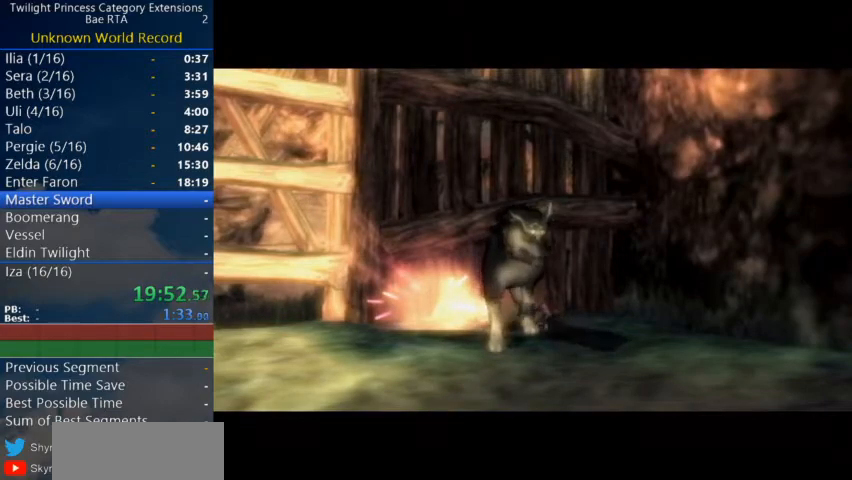
{"buttons": ["A"], "left_stick": "down", "right_stick": "center", "events": [[267, "A", "down"], [333, "A", "up"], [400, "A", "down"], [433, "A", "up"], [500, "A", "down"]]}
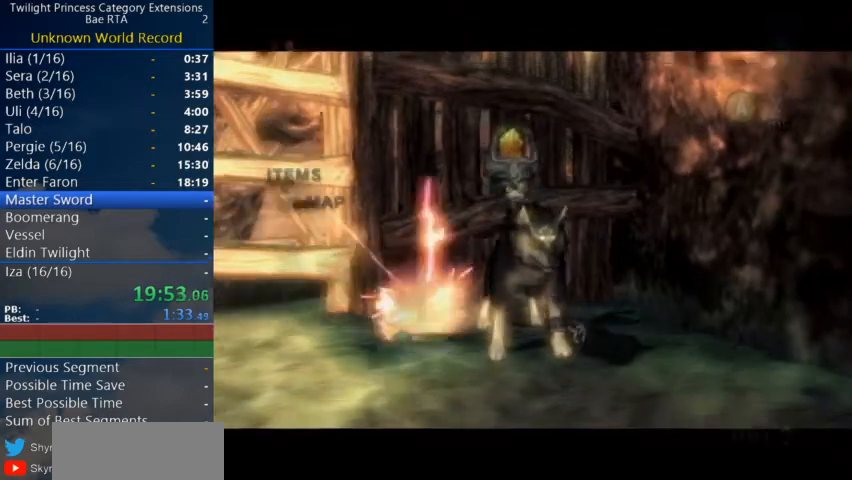
{"buttons": [], "left_stick": "down", "right_stick": "center", "events": [[33, "A", "up"], [133, "A", "down"], [167, "A", "up"], [233, "A", "down"], [267, "A", "up"], [333, "A", "down"], [367, "A", "up"], [433, "A", "down"], [500, "A", "up"]]}
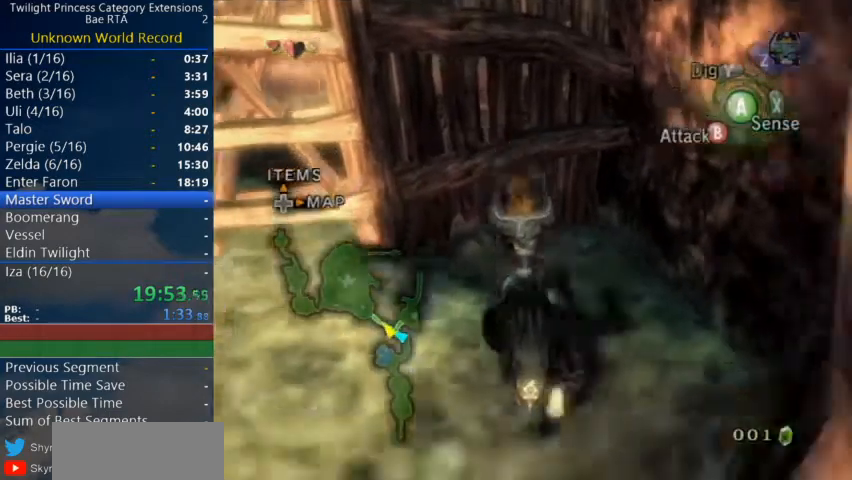
{"buttons": [], "left_stick": "down-left", "right_stick": "right", "events": [[67, "left_stick", "down-left"], [200, "right_stick", "right"]]}
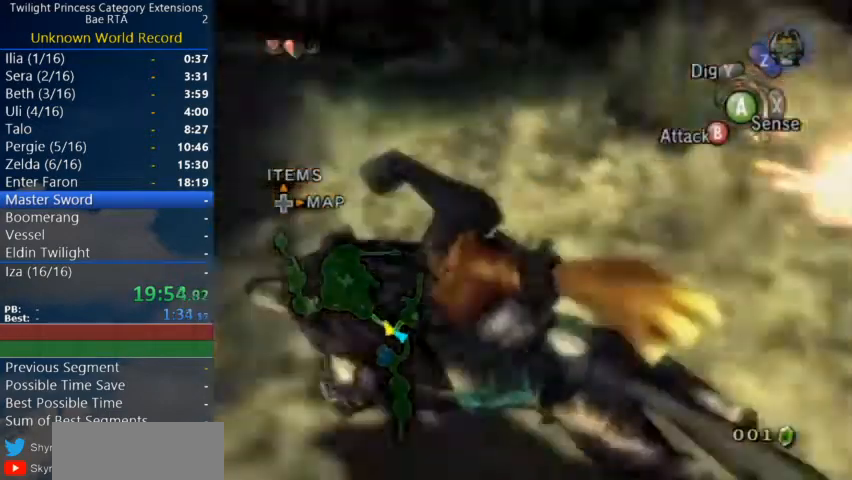
{"buttons": ["A"], "left_stick": "up", "right_stick": "center", "events": [[33, "left_stick", "up-left"], [133, "left_stick", "up"], [133, "right_stick", "center"], [367, "A", "down"], [400, "A", "up"], [500, "A", "down"]]}
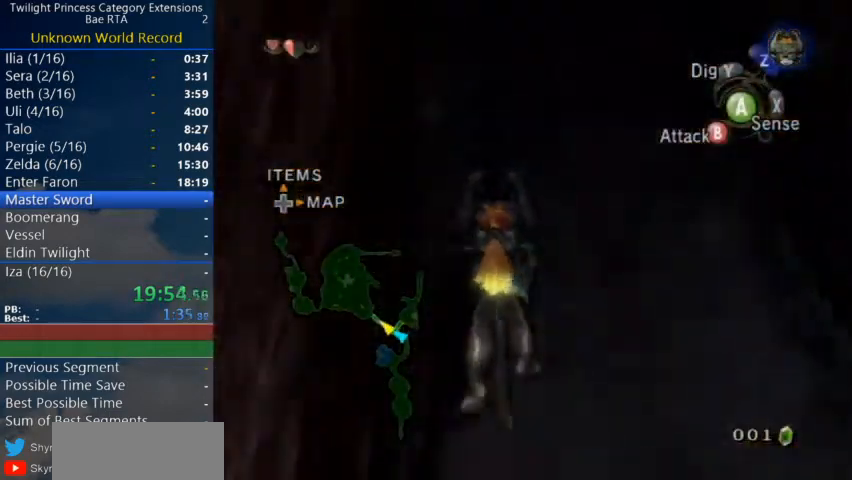
{"buttons": [], "left_stick": "up", "right_stick": "center", "events": [[33, "A", "up"], [67, "A", "down"], [133, "A", "up"], [233, "A", "down"], [267, "A", "up"], [333, "A", "down"], [367, "A", "up"]]}
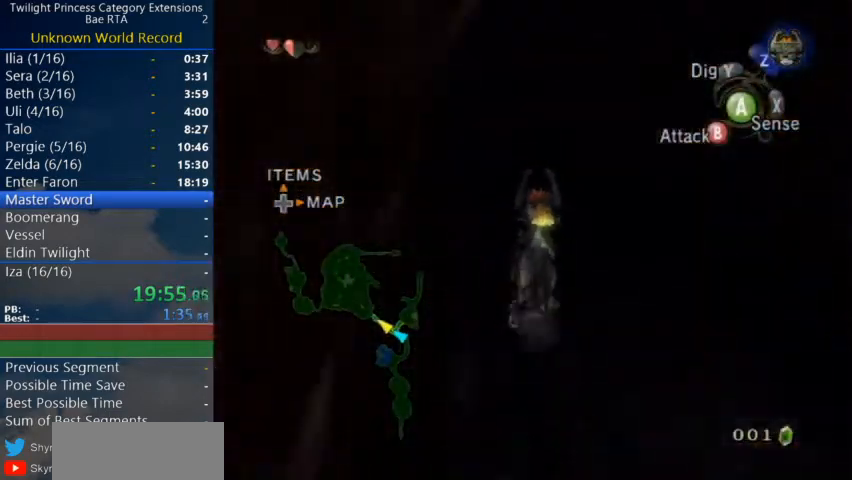
{"buttons": [], "left_stick": "up", "right_stick": "center", "events": [[200, "A", "down"], [233, "A", "up"], [300, "A", "down"], [333, "A", "up"], [433, "A", "down"], [467, "A", "up"]]}
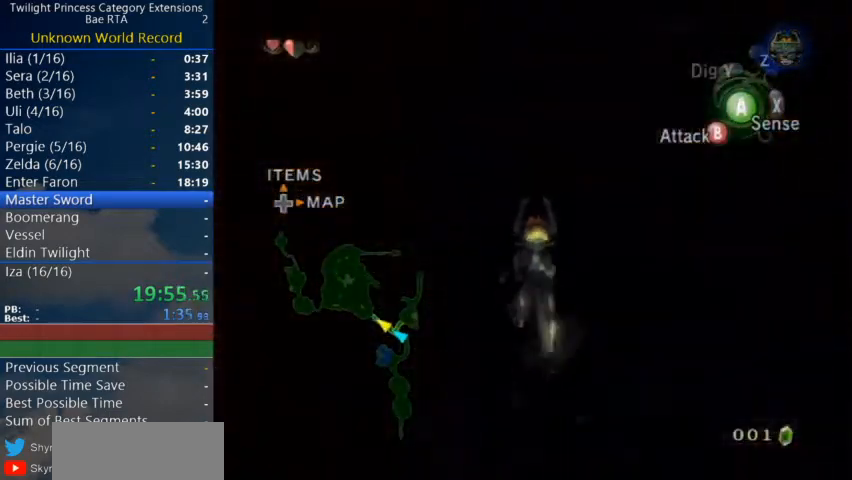
{"buttons": [], "left_stick": "up", "right_stick": "center", "events": [[33, "A", "down"], [67, "A", "up"], [133, "A", "down"], [233, "A", "up"], [300, "A", "down"], [333, "A", "up"], [367, "A", "down"], [433, "A", "up"]]}
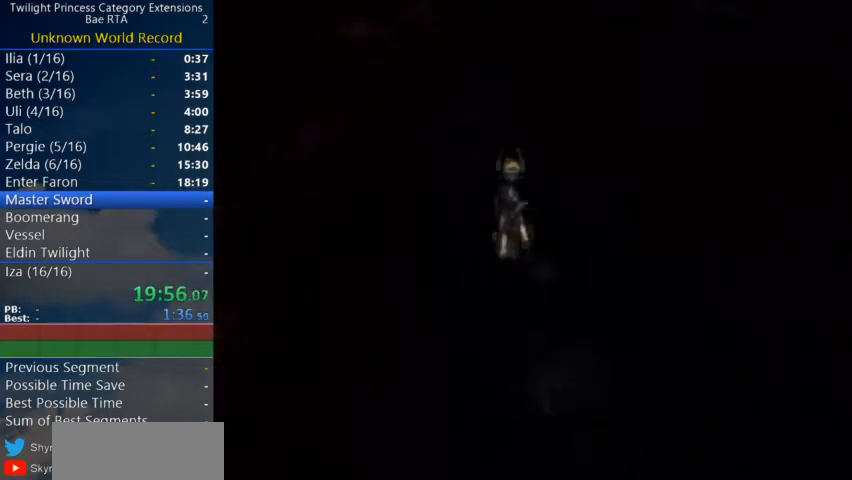
{"buttons": [], "left_stick": "center", "right_stick": "center", "events": [[167, "left_stick", "center"]]}
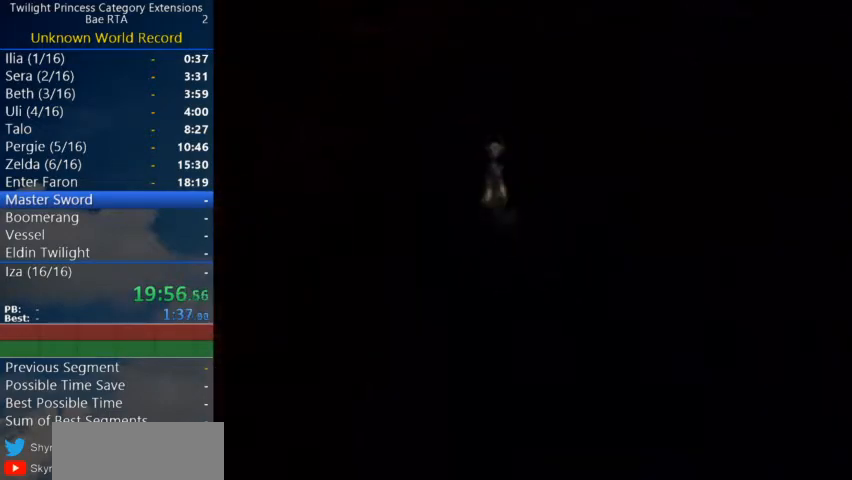
{"buttons": [], "left_stick": "center", "right_stick": "center", "events": []}
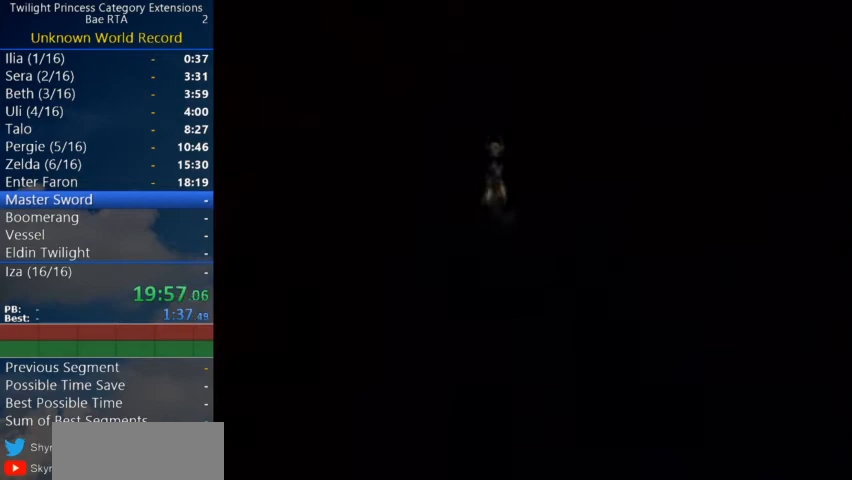
{"buttons": [], "left_stick": "center", "right_stick": "center", "events": []}
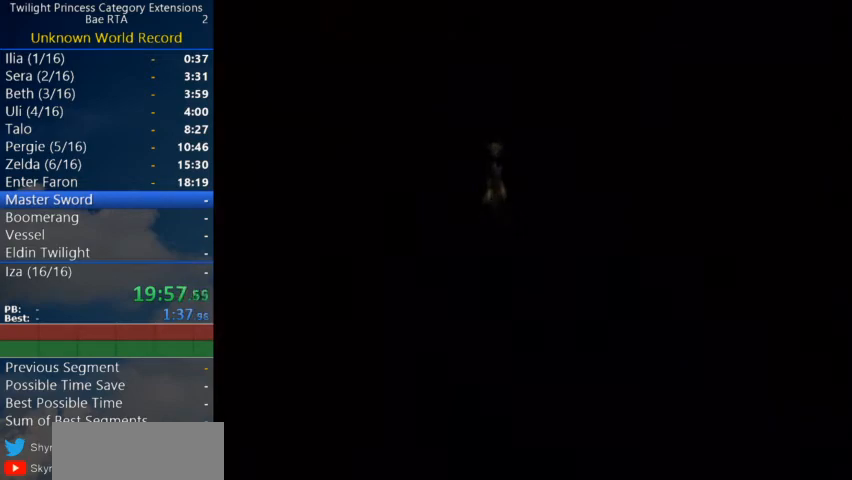
{"buttons": [], "left_stick": "center", "right_stick": "center", "events": []}
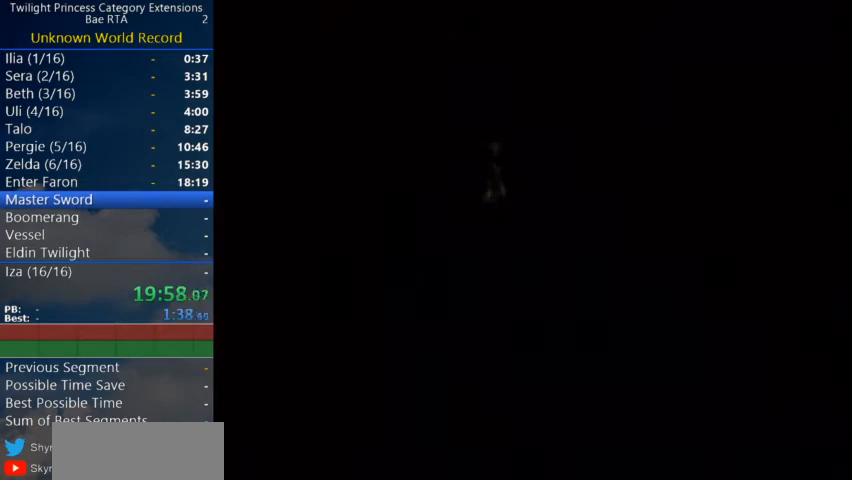
{"buttons": [], "left_stick": "center", "right_stick": "center", "events": []}
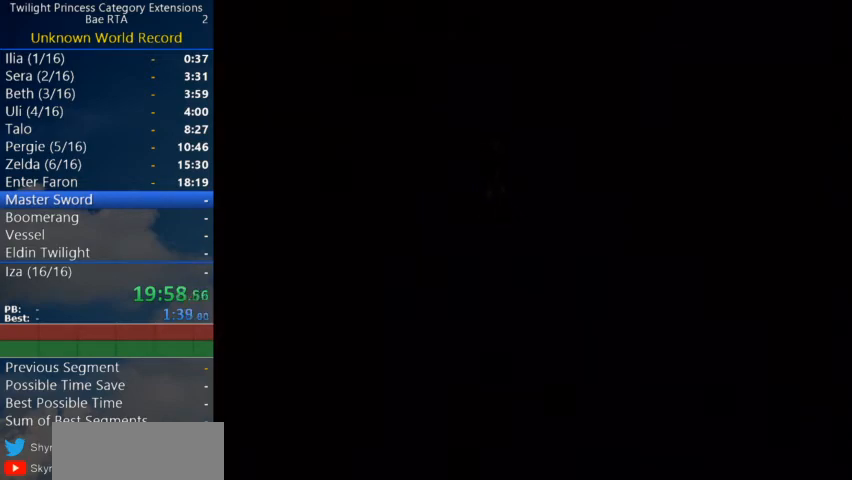
{"buttons": [], "left_stick": "center", "right_stick": "center", "events": []}
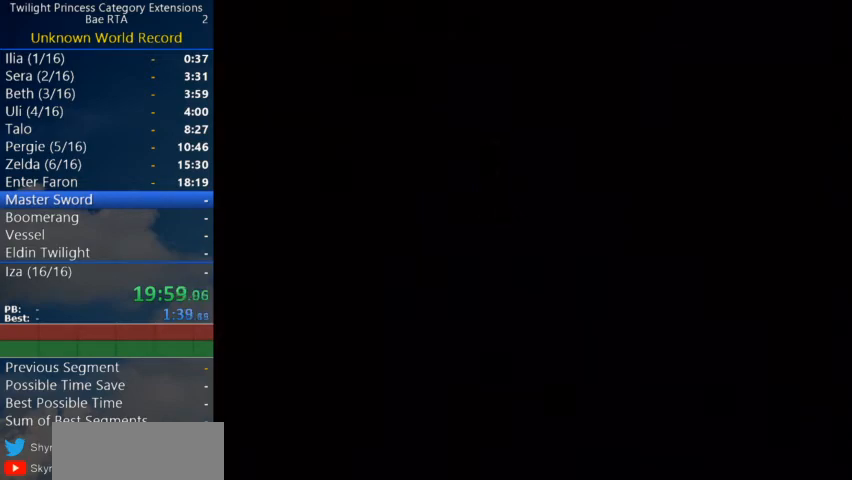
{"buttons": [], "left_stick": "up", "right_stick": "center", "events": [[167, "left_stick", "up"]]}
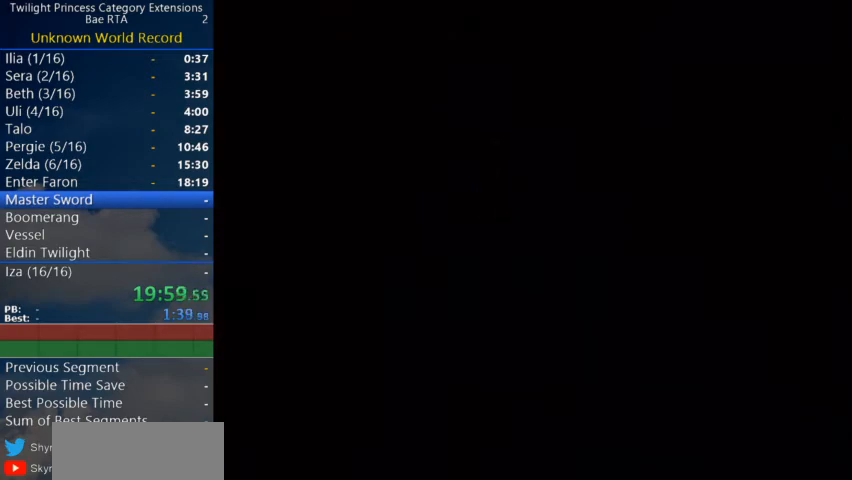
{"buttons": [], "left_stick": "up", "right_stick": "center", "events": []}
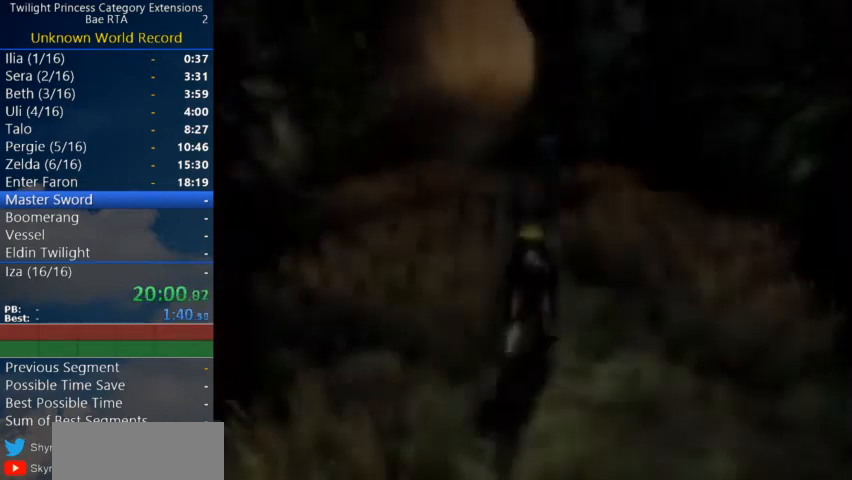
{"buttons": [], "left_stick": "up", "right_stick": "center", "events": []}
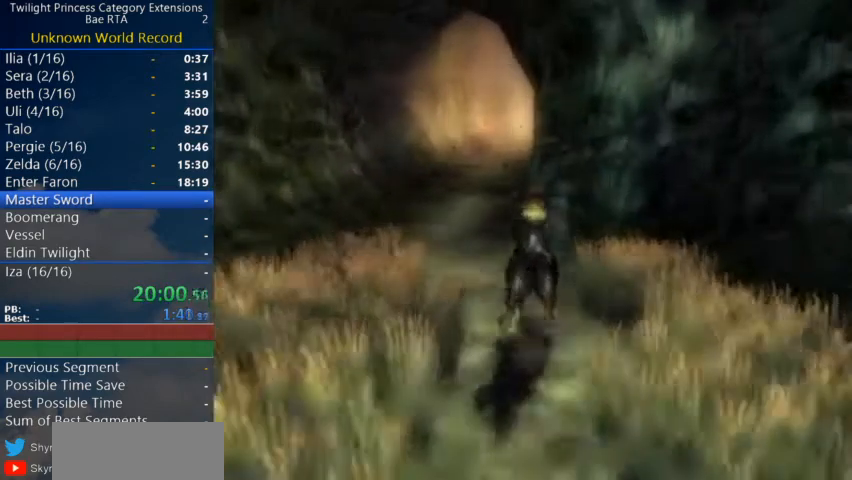
{"buttons": [], "left_stick": "up-right", "right_stick": "center", "events": [[400, "left_stick", "up-right"]]}
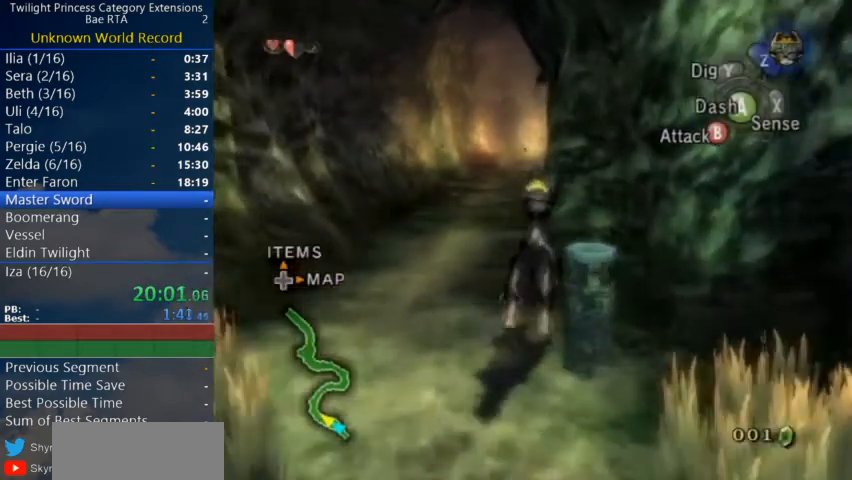
{"buttons": [], "left_stick": "center", "right_stick": "center", "events": [[33, "Y", "down"], [133, "Y", "up"], [467, "left_stick", "center"]]}